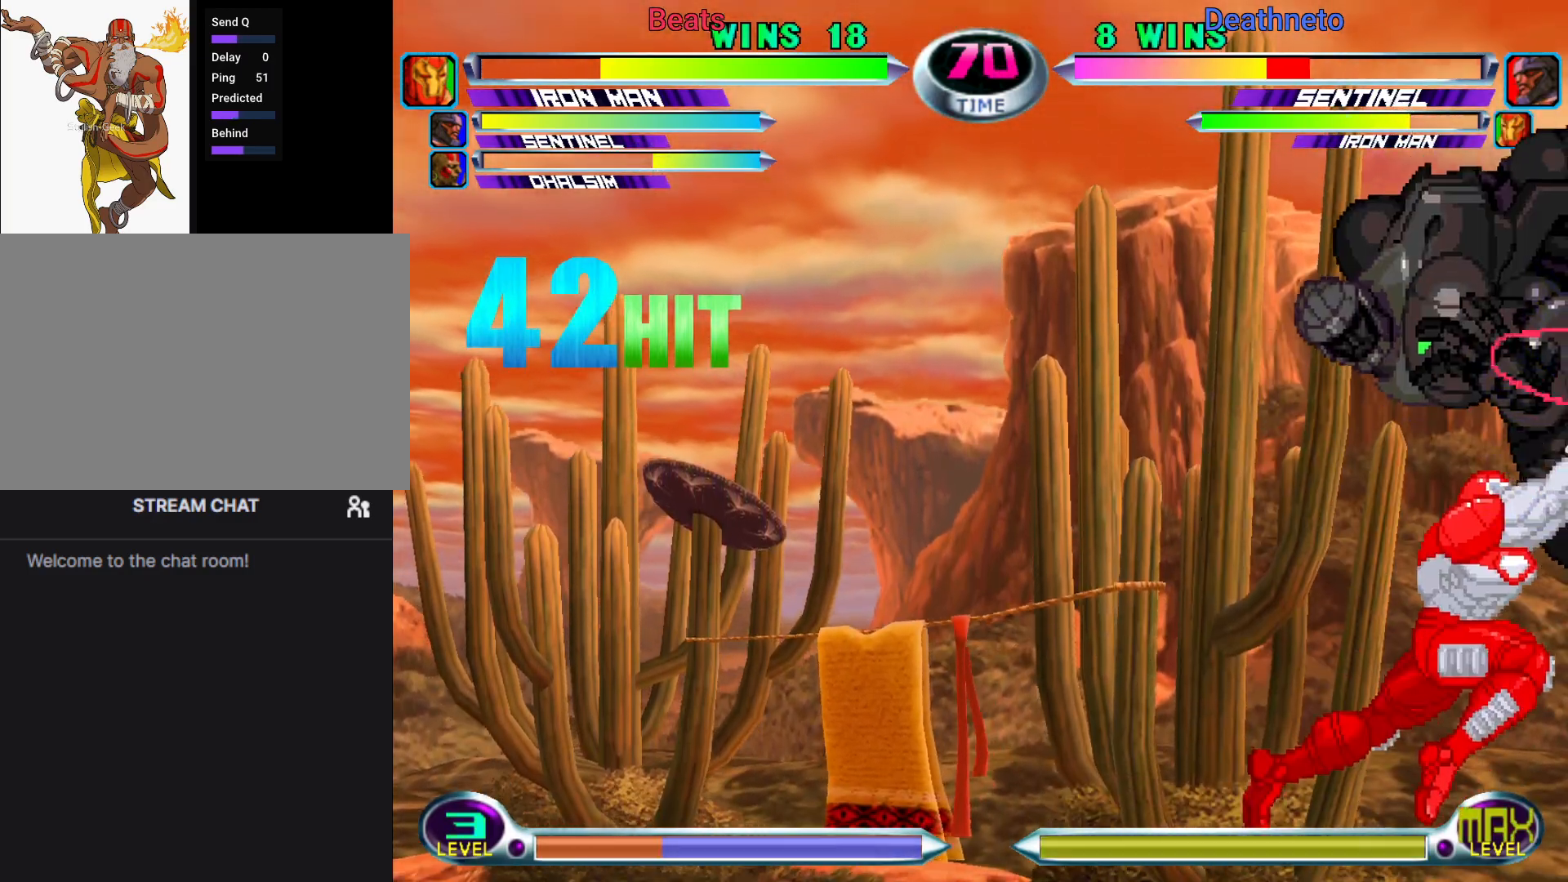
Gameplay with a controller (arcade stick); each line is a JSON object with the inputs held at the frame after it (dt_ms = milliseconds from this image to that frame). "events" lists button and stick changes between this image and that frame as [ms after this image, input, new state], when the widget could be followed in between. Not read: L3 R3.
{"dt_ms": 500, "buttons": [], "left_stick": "down", "events": [[100, "left_stick", "right"], [200, "SQUARE", "down"], [250, "SQUARE", "up"], [333, "SQUARE", "down"], [333, "left_stick", "down"], [400, "SQUARE", "up"]]}
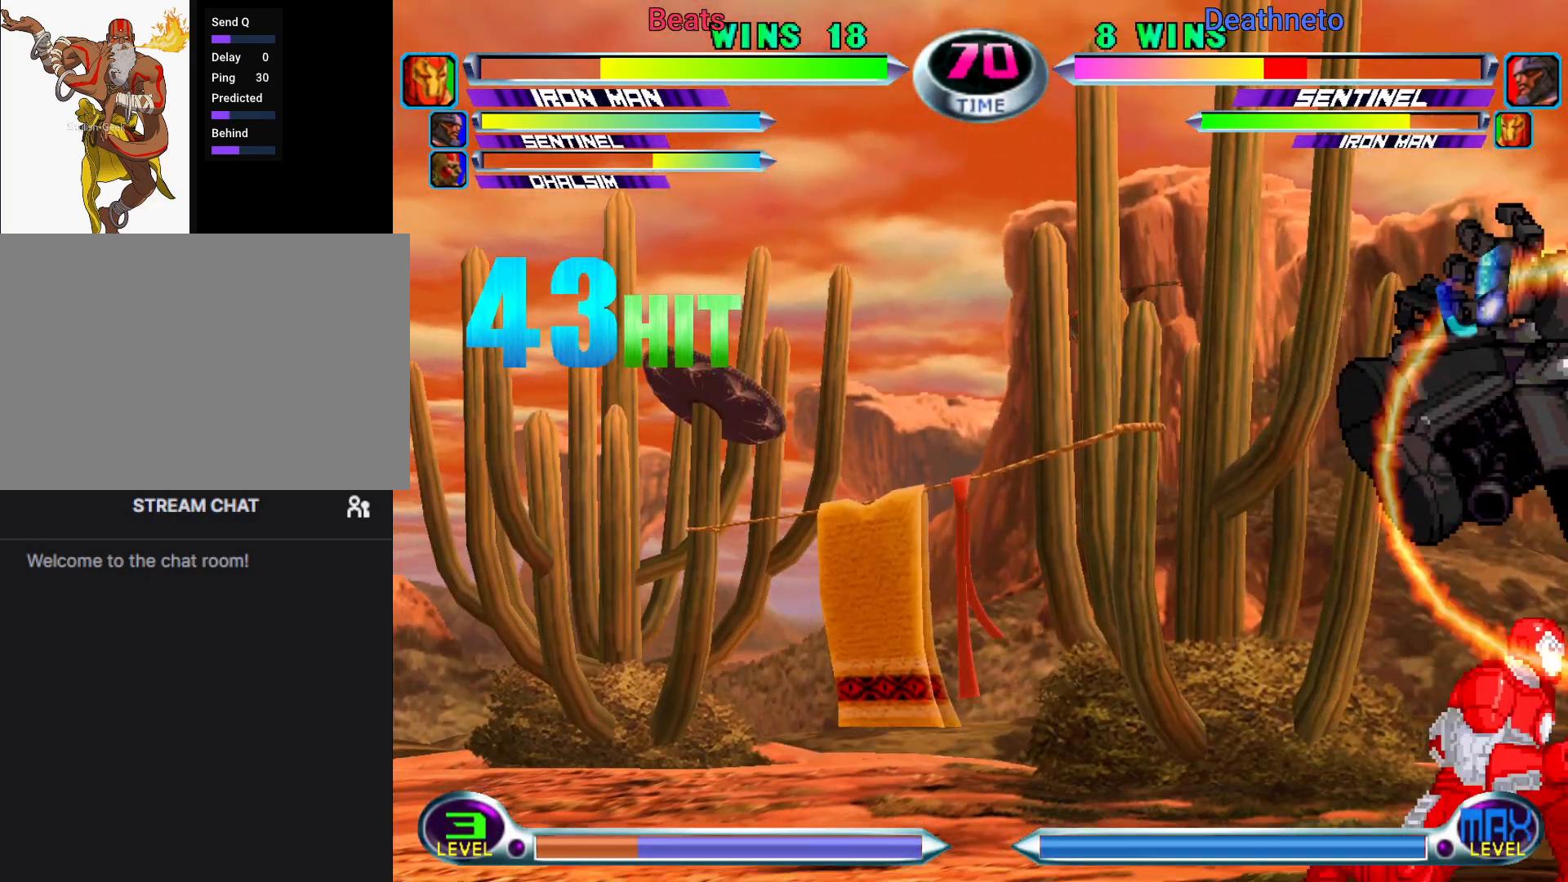
{"dt_ms": 500, "buttons": [], "left_stick": "center", "events": [[67, "left_stick", "right"], [83, "SQUARE", "down"], [83, "TRIANGLE", "down"], [117, "left_stick", "center"], [150, "SQUARE", "up"], [150, "TRIANGLE", "up"]]}
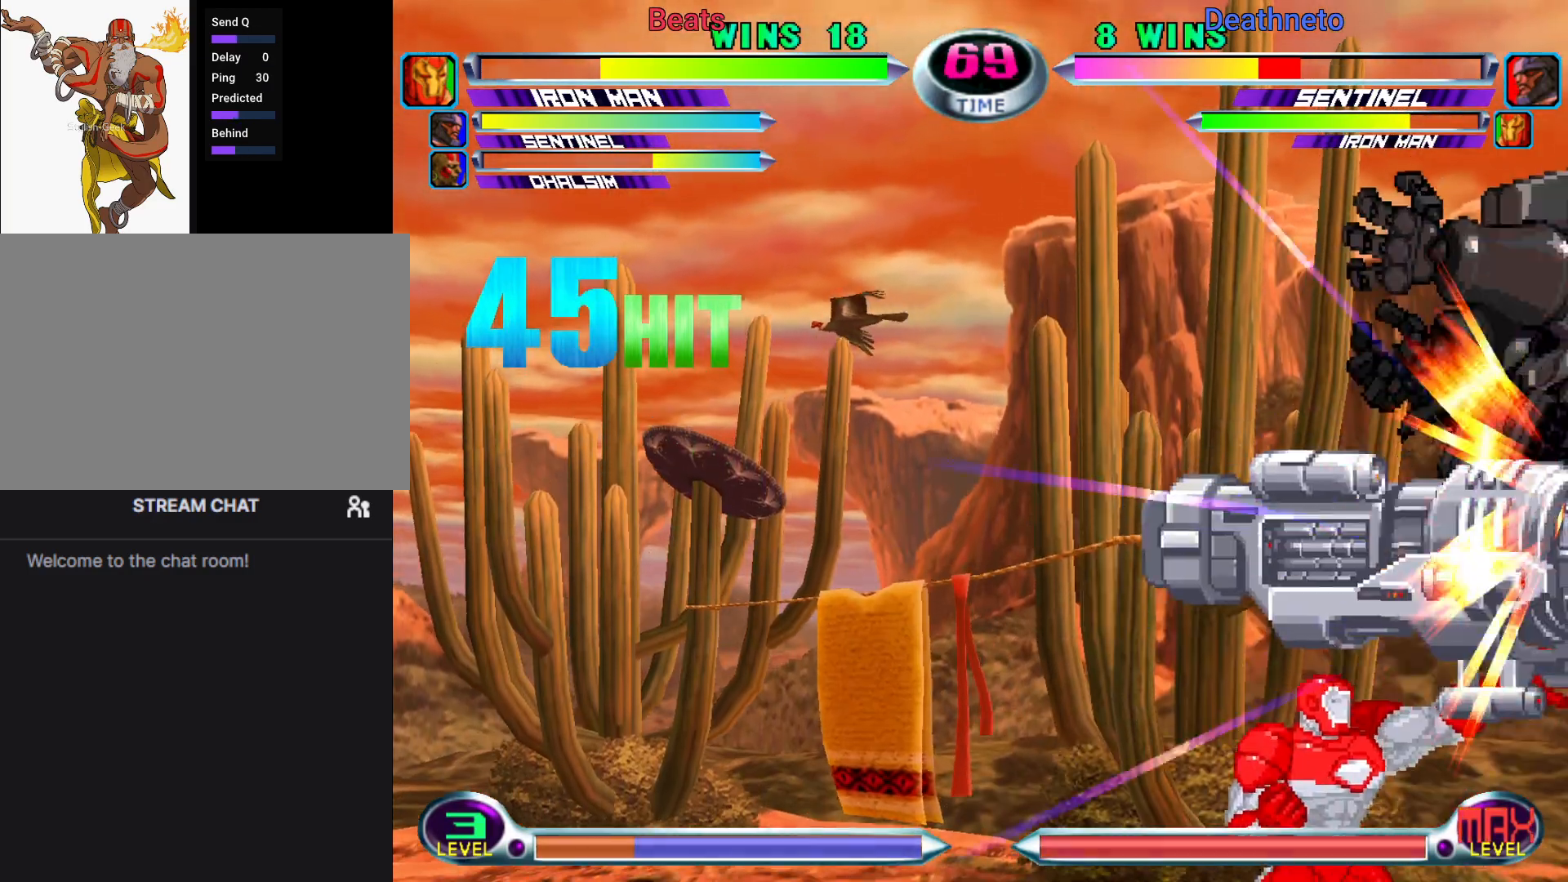
{"dt_ms": 500, "buttons": ["CROSS"], "left_stick": "center", "events": [[367, "R1", "down"], [383, "TRIANGLE", "down"], [400, "CIRCLE", "down"], [400, "R1", "up"], [400, "R2", "down"], [417, "CROSS", "down"], [417, "R2", "up"], [417, "SQUARE", "down"], [417, "TRIANGLE", "up"], [433, "CIRCLE", "up"], [433, "SQUARE", "up"]]}
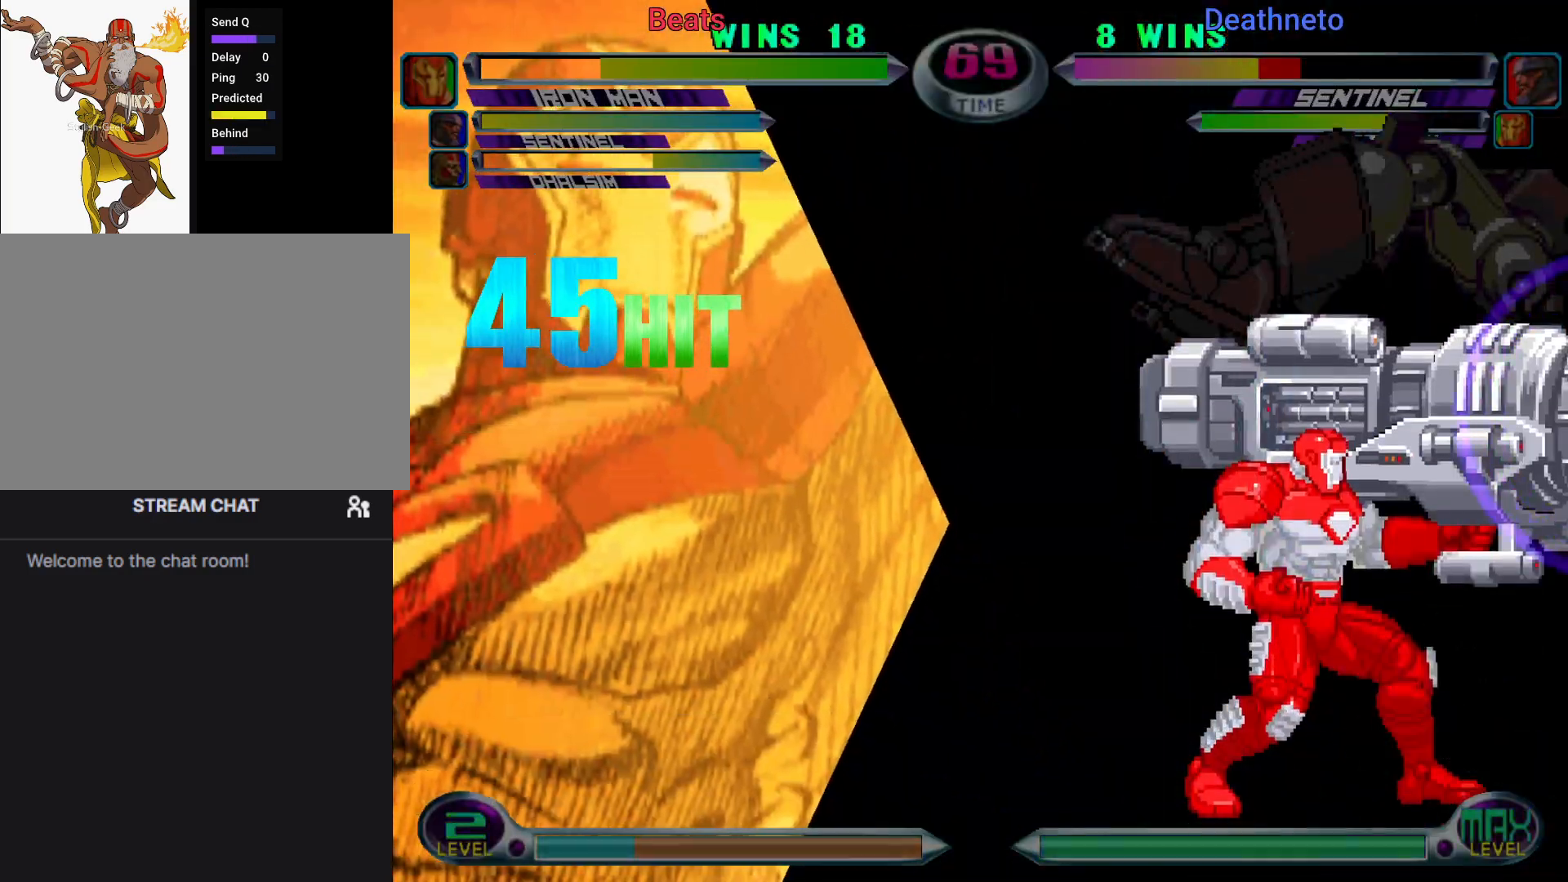
{"dt_ms": 500, "buttons": ["CIRCLE", "TRIANGLE", "R1"], "left_stick": "center", "events": [[17, "CIRCLE", "down"], [17, "SQUARE", "down"], [33, "CROSS", "up"], [50, "TRIANGLE", "down"], [67, "R1", "down"], [67, "SQUARE", "up"], [117, "CIRCLE", "up"], [117, "R1", "up"], [117, "SQUARE", "down"], [133, "CIRCLE", "down"], [133, "CROSS", "down"], [133, "TRIANGLE", "up"], [150, "SQUARE", "up"], [167, "CIRCLE", "up"], [233, "CIRCLE", "down"], [250, "CROSS", "up"], [250, "R1", "down"], [250, "TRIANGLE", "down"], [283, "CIRCLE", "up"], [300, "CIRCLE", "down"], [317, "R1", "up"], [317, "SQUARE", "down"], [333, "CROSS", "down"], [333, "TRIANGLE", "up"], [350, "CIRCLE", "up"], [350, "SQUARE", "up"], [433, "CIRCLE", "down"], [450, "CROSS", "up"], [450, "TRIANGLE", "down"], [467, "R1", "down"], [467, "R2", "down"], [500, "R2", "up"]]}
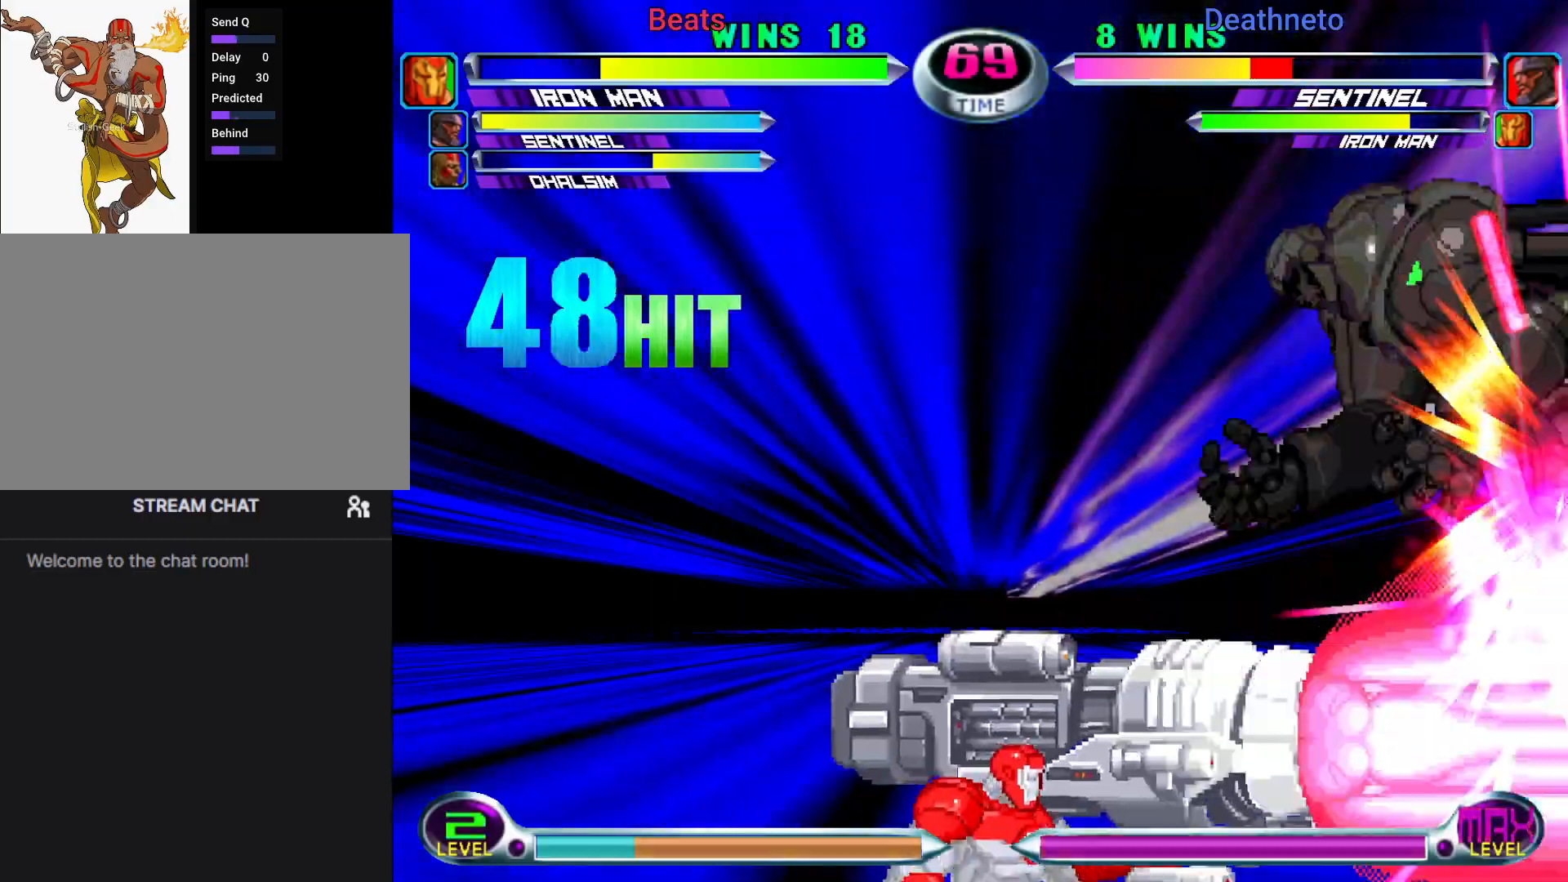
{"dt_ms": 500, "buttons": ["CROSS"], "left_stick": "center", "events": [[17, "R1", "up"], [17, "SQUARE", "down"], [33, "CROSS", "down"], [33, "TRIANGLE", "up"], [50, "SQUARE", "up"], [67, "CIRCLE", "up"], [133, "CIRCLE", "down"], [133, "CROSS", "up"], [133, "TRIANGLE", "down"], [150, "R1", "down"], [167, "R2", "down"], [183, "R2", "up"], [217, "R1", "up"], [217, "SQUARE", "down"], [233, "CROSS", "down"], [233, "TRIANGLE", "up"], [250, "SQUARE", "up"], [267, "CIRCLE", "up"], [333, "CIRCLE", "down"], [333, "CROSS", "up"], [333, "SQUARE", "down"], [367, "TRIANGLE", "down"], [383, "R1", "down"], [383, "SQUARE", "up"], [417, "CIRCLE", "up"], [417, "R1", "up"], [417, "SQUARE", "down"], [433, "CIRCLE", "down"], [433, "CROSS", "down"], [450, "TRIANGLE", "up"], [483, "CIRCLE", "up"], [483, "SQUARE", "up"]]}
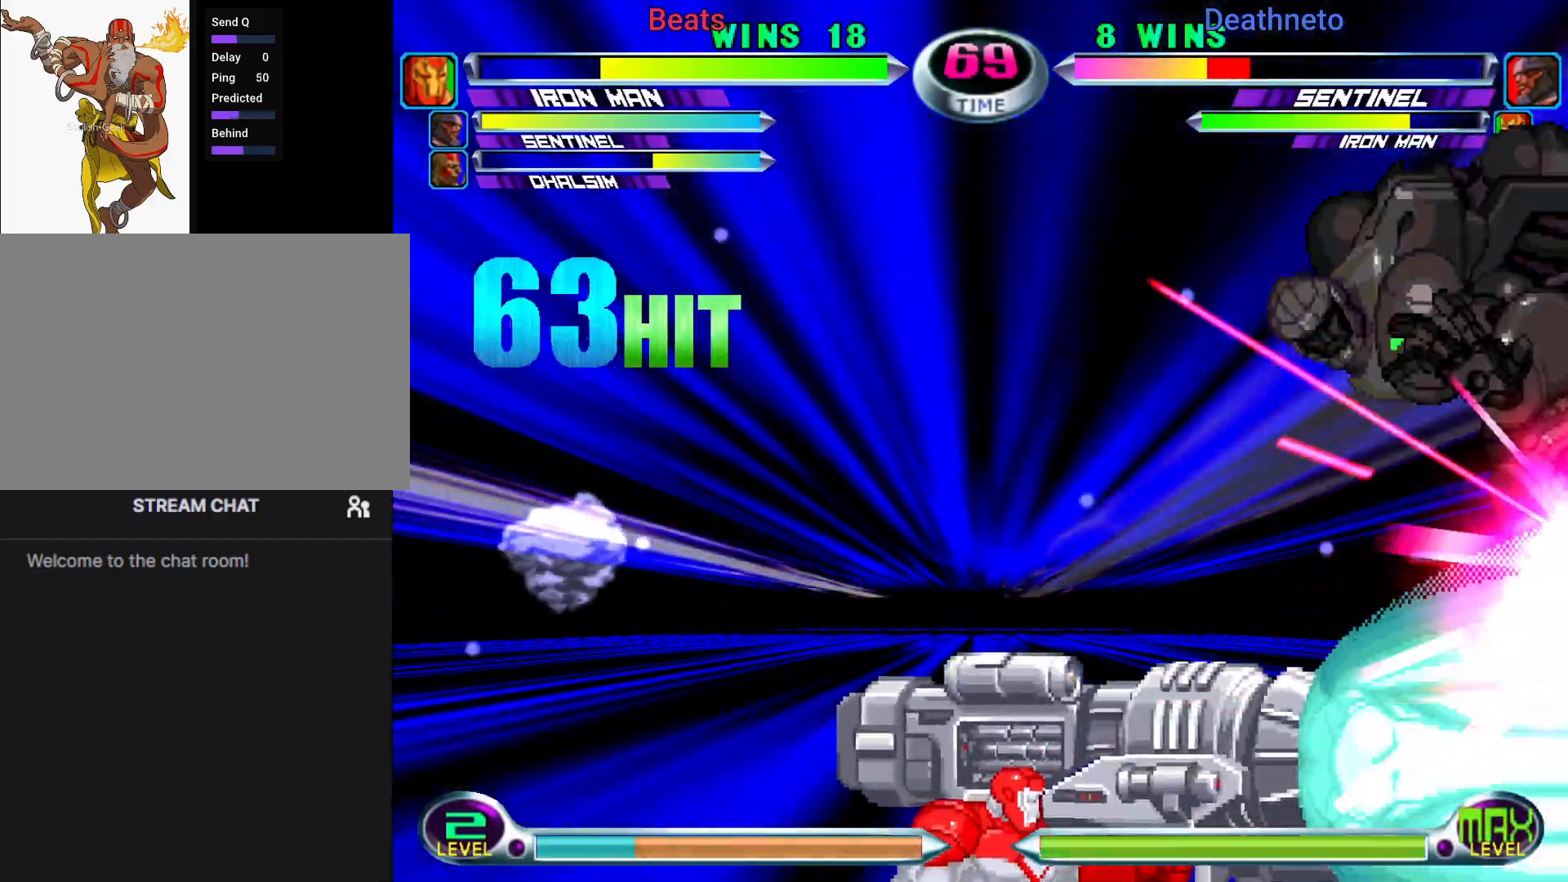
{"dt_ms": 500, "buttons": ["CROSS", "CIRCLE"], "left_stick": "right", "events": [[17, "CIRCLE", "down"], [17, "SQUARE", "down"], [33, "TRIANGLE", "down"], [50, "CROSS", "up"], [100, "CIRCLE", "up"], [117, "CIRCLE", "down"], [150, "CROSS", "down"], [167, "SQUARE", "up"], [167, "TRIANGLE", "up"], [233, "CROSS", "up"], [250, "CIRCLE", "up"], [367, "left_stick", "down"], [500, "CIRCLE", "down"], [500, "CROSS", "down"], [500, "left_stick", "right"]]}
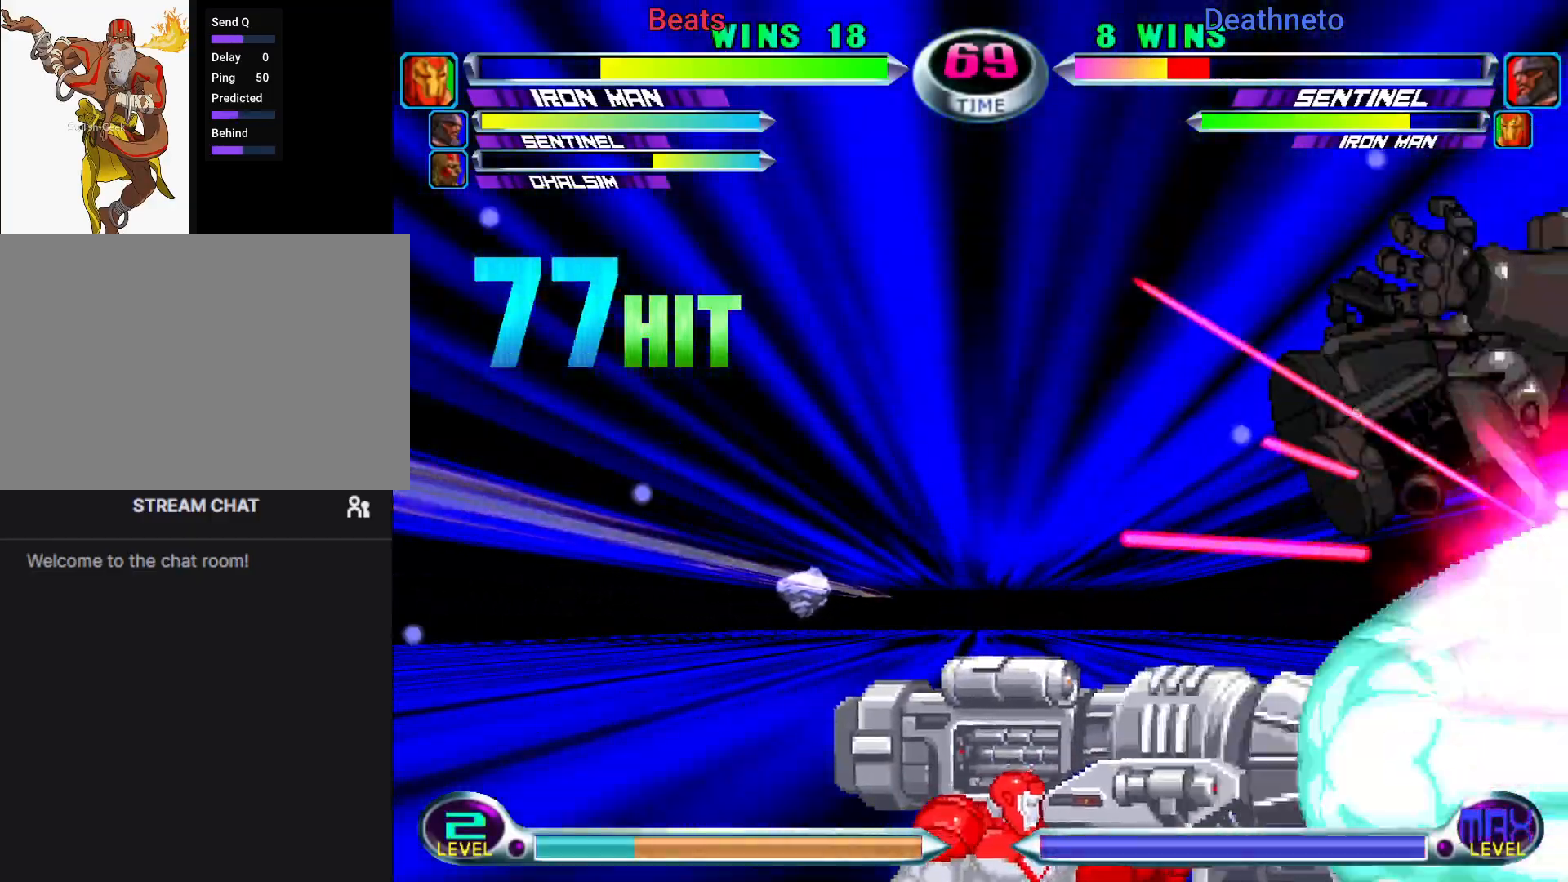
{"dt_ms": 500, "buttons": [], "left_stick": "center", "events": [[67, "CIRCLE", "up"], [67, "CROSS", "up"], [67, "left_stick", "center"]]}
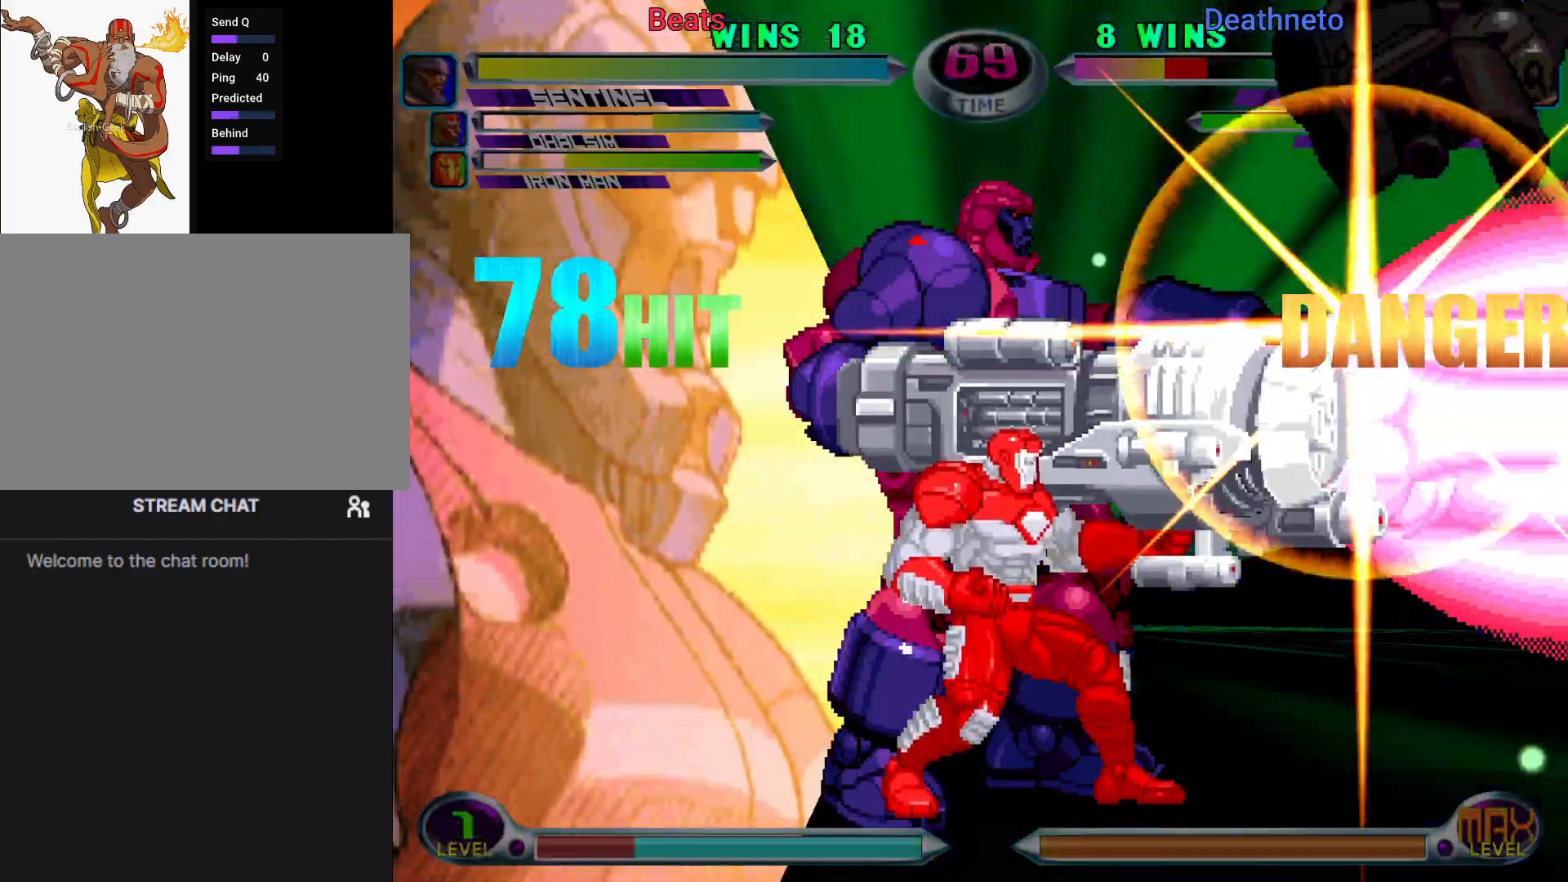
{"dt_ms": 500, "buttons": [], "left_stick": "center", "events": []}
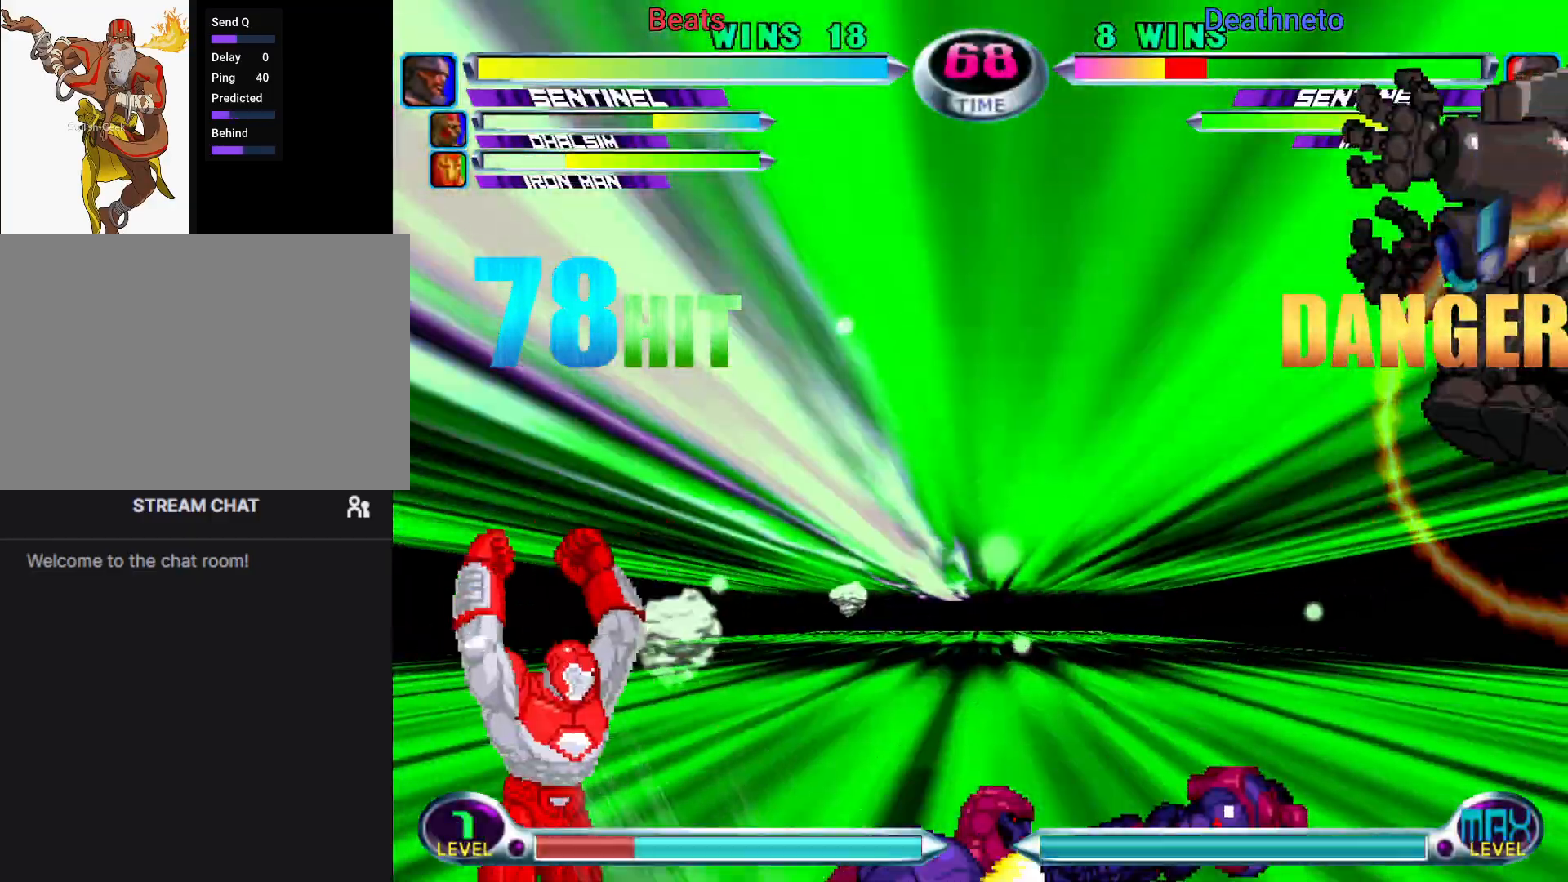
{"dt_ms": 500, "buttons": [], "left_stick": "center", "events": []}
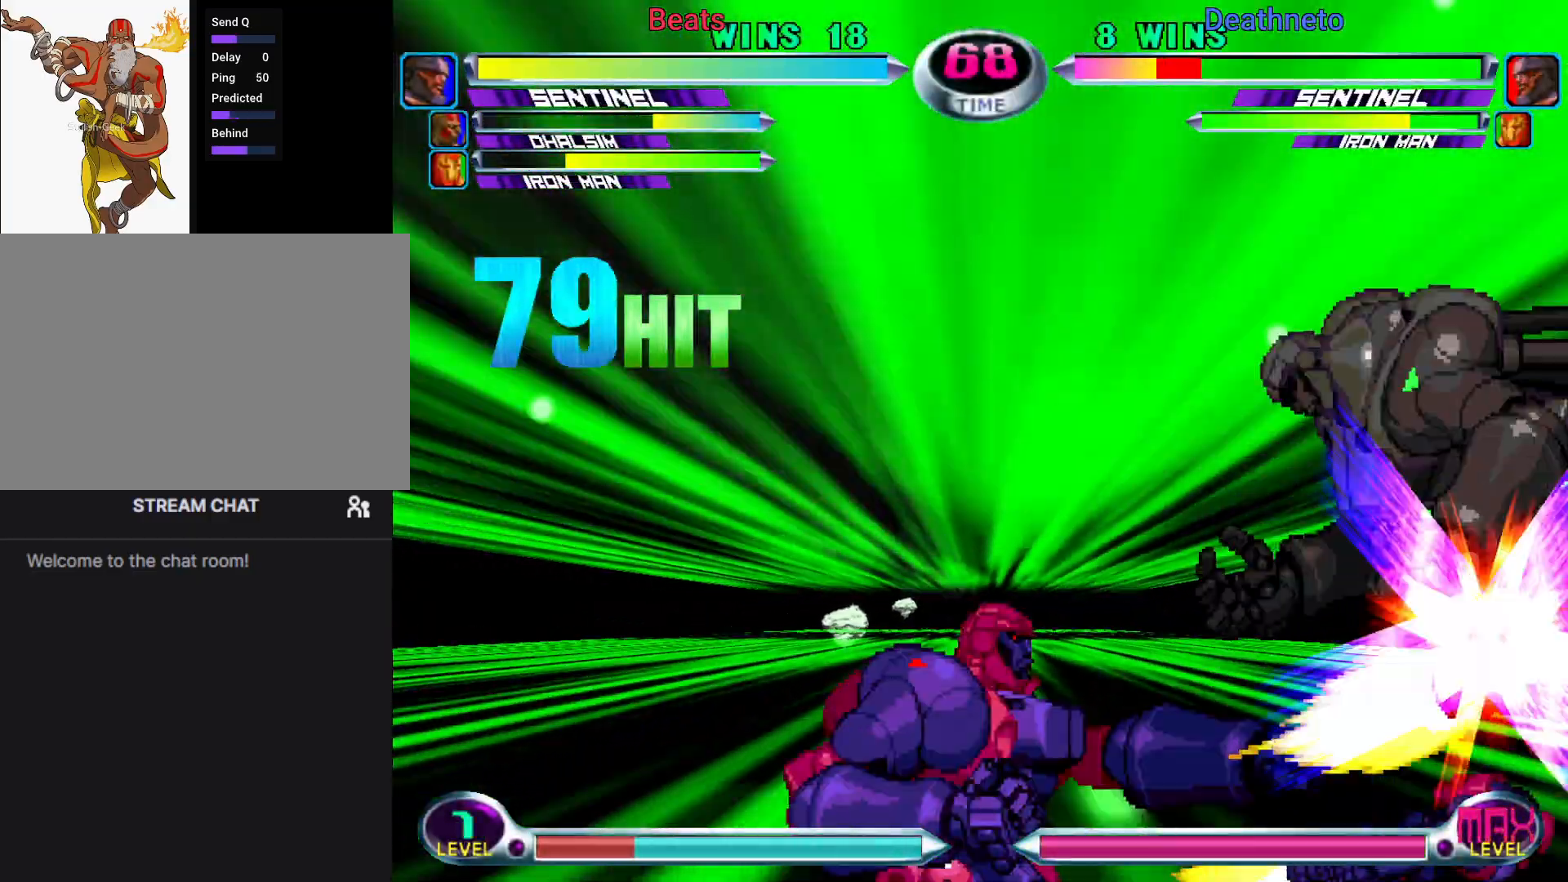
{"dt_ms": 500, "buttons": [], "left_stick": "center", "events": [[333, "CROSS", "down"], [333, "SQUARE", "down"], [367, "CROSS", "up"], [367, "SQUARE", "up"]]}
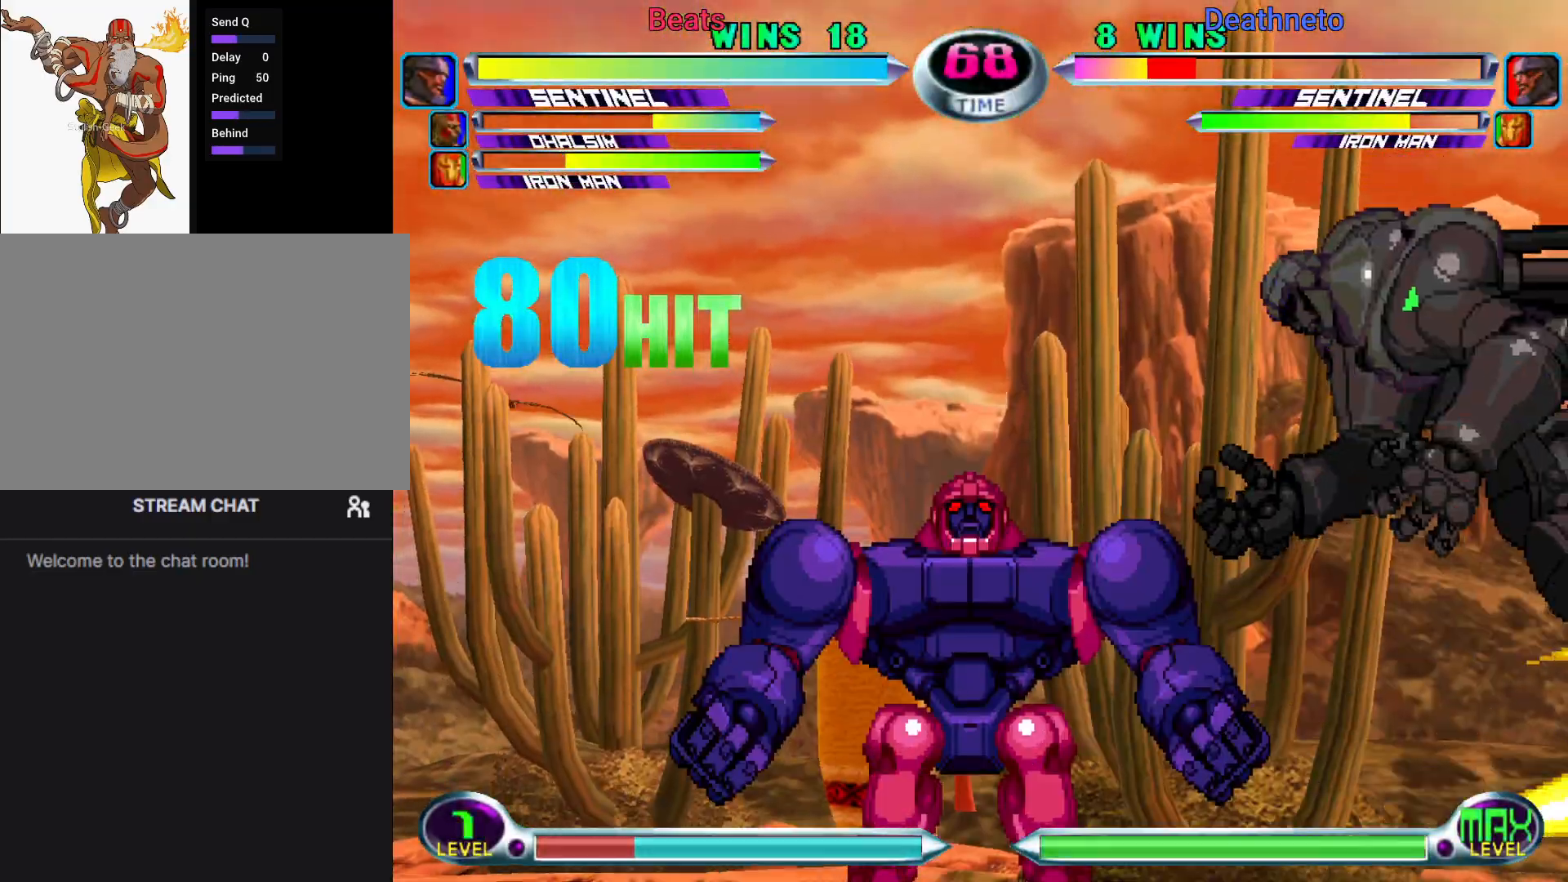
{"dt_ms": 500, "buttons": [], "left_stick": "center", "events": []}
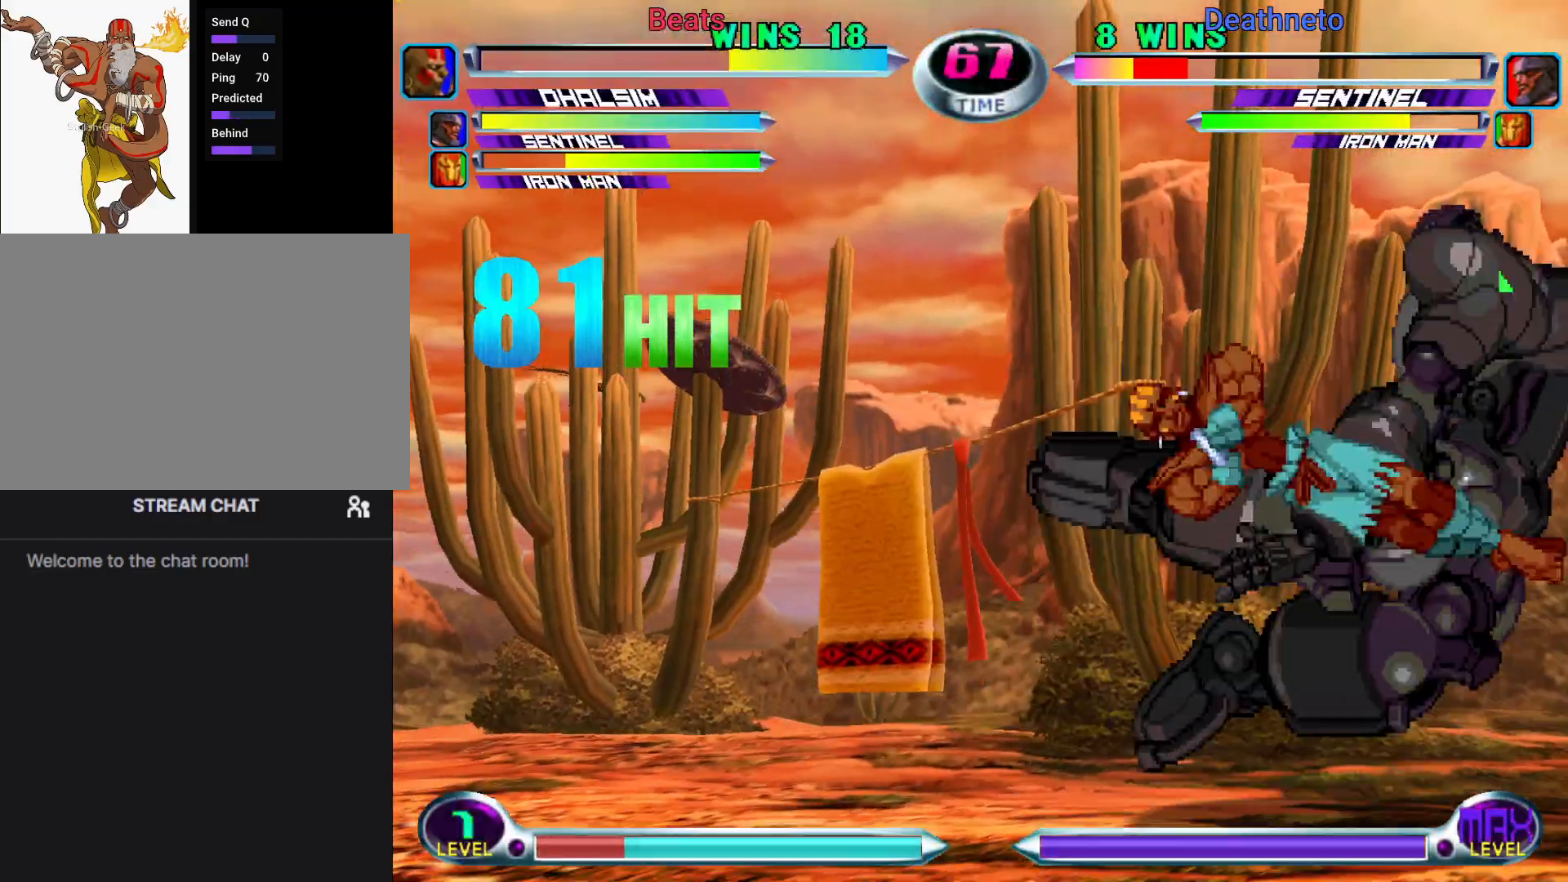
{"dt_ms": 500, "buttons": [], "left_stick": "center", "events": []}
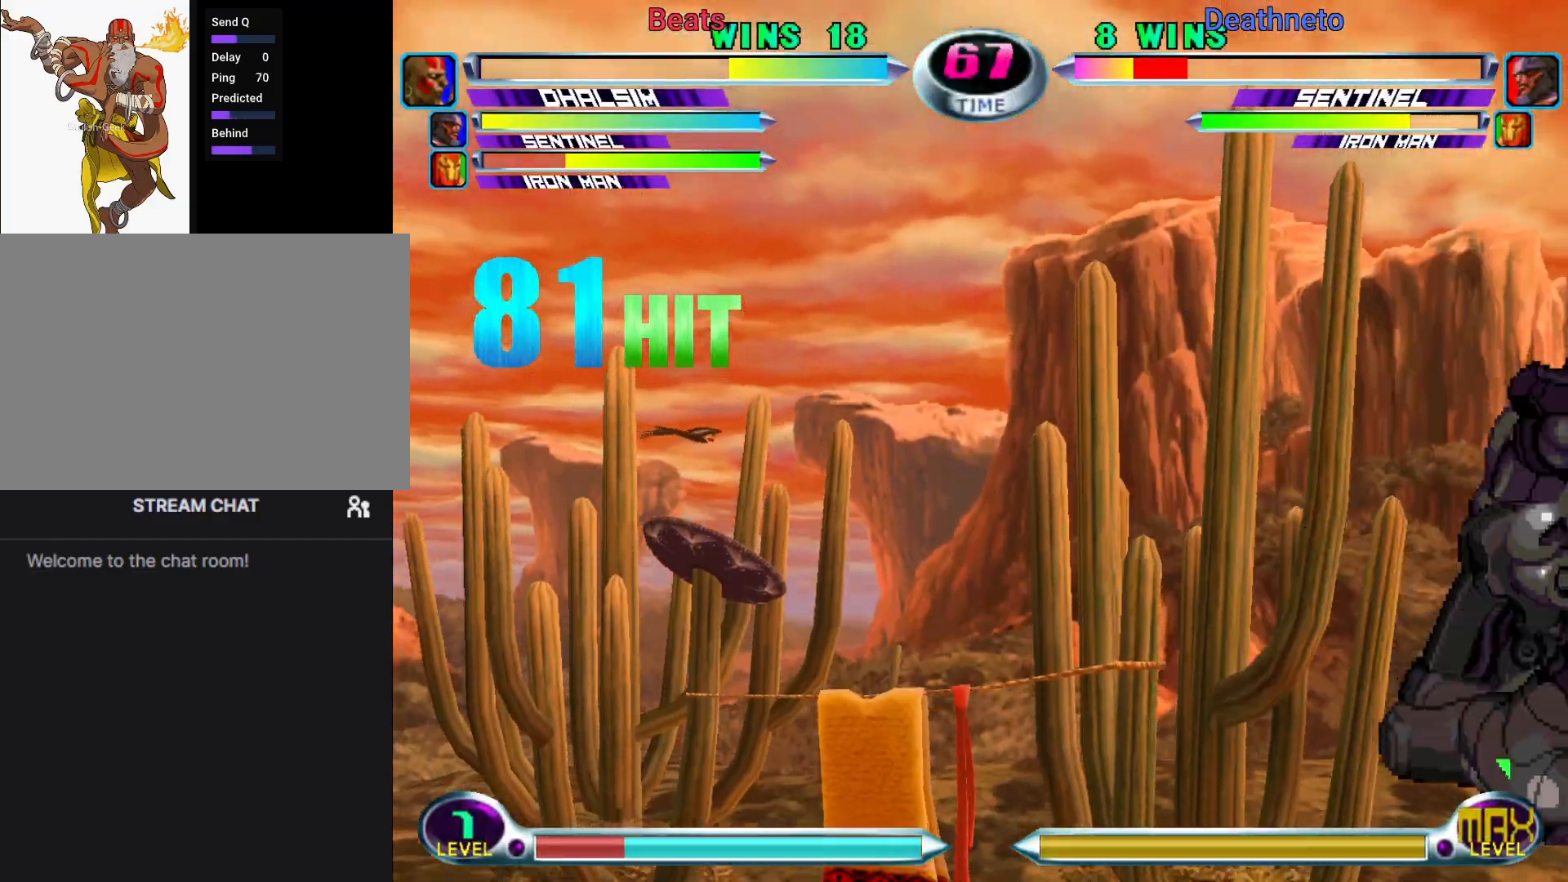
{"dt_ms": 1000, "buttons": [], "left_stick": "center"}
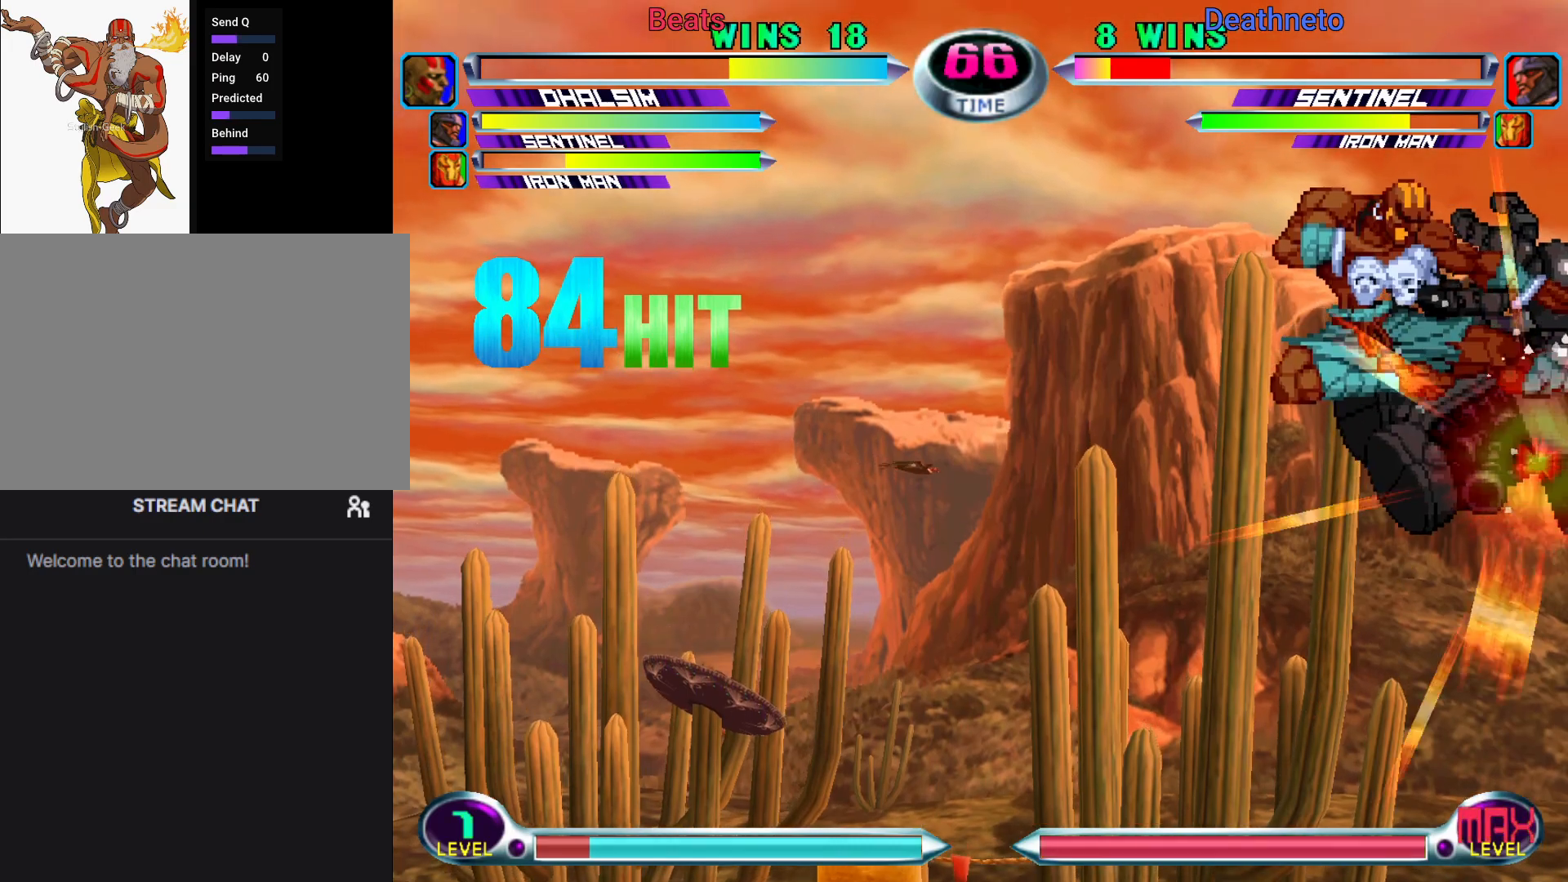
{"dt_ms": 500, "buttons": ["CROSS"], "left_stick": "right", "events": [[133, "CROSS", "down"], [200, "CROSS", "up"], [317, "left_stick", "right"], [450, "CROSS", "down"]]}
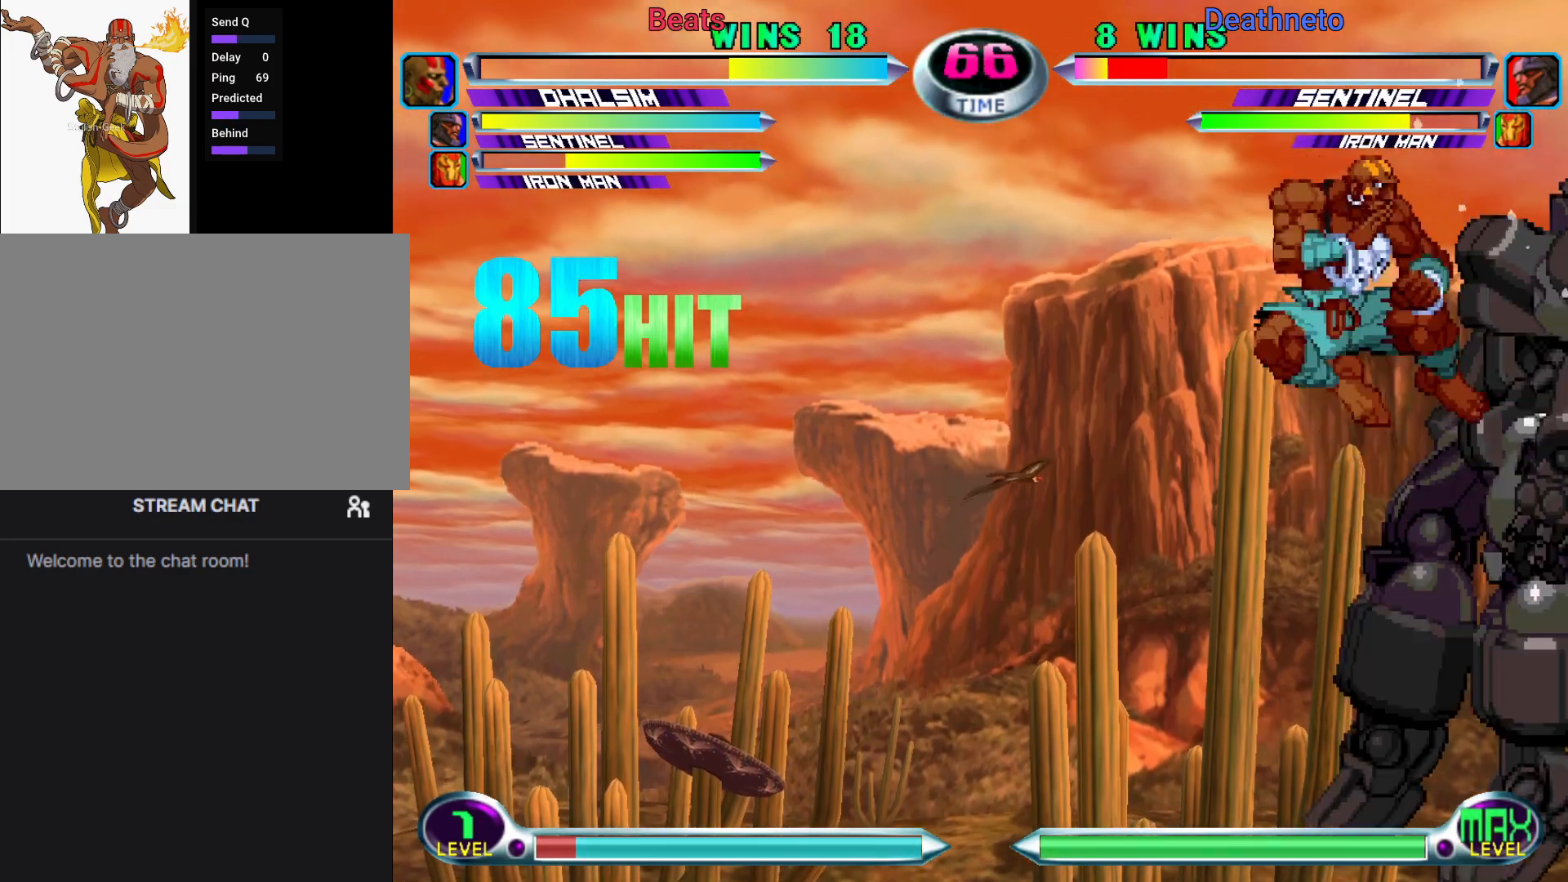
{"dt_ms": 1000, "buttons": [], "left_stick": "center"}
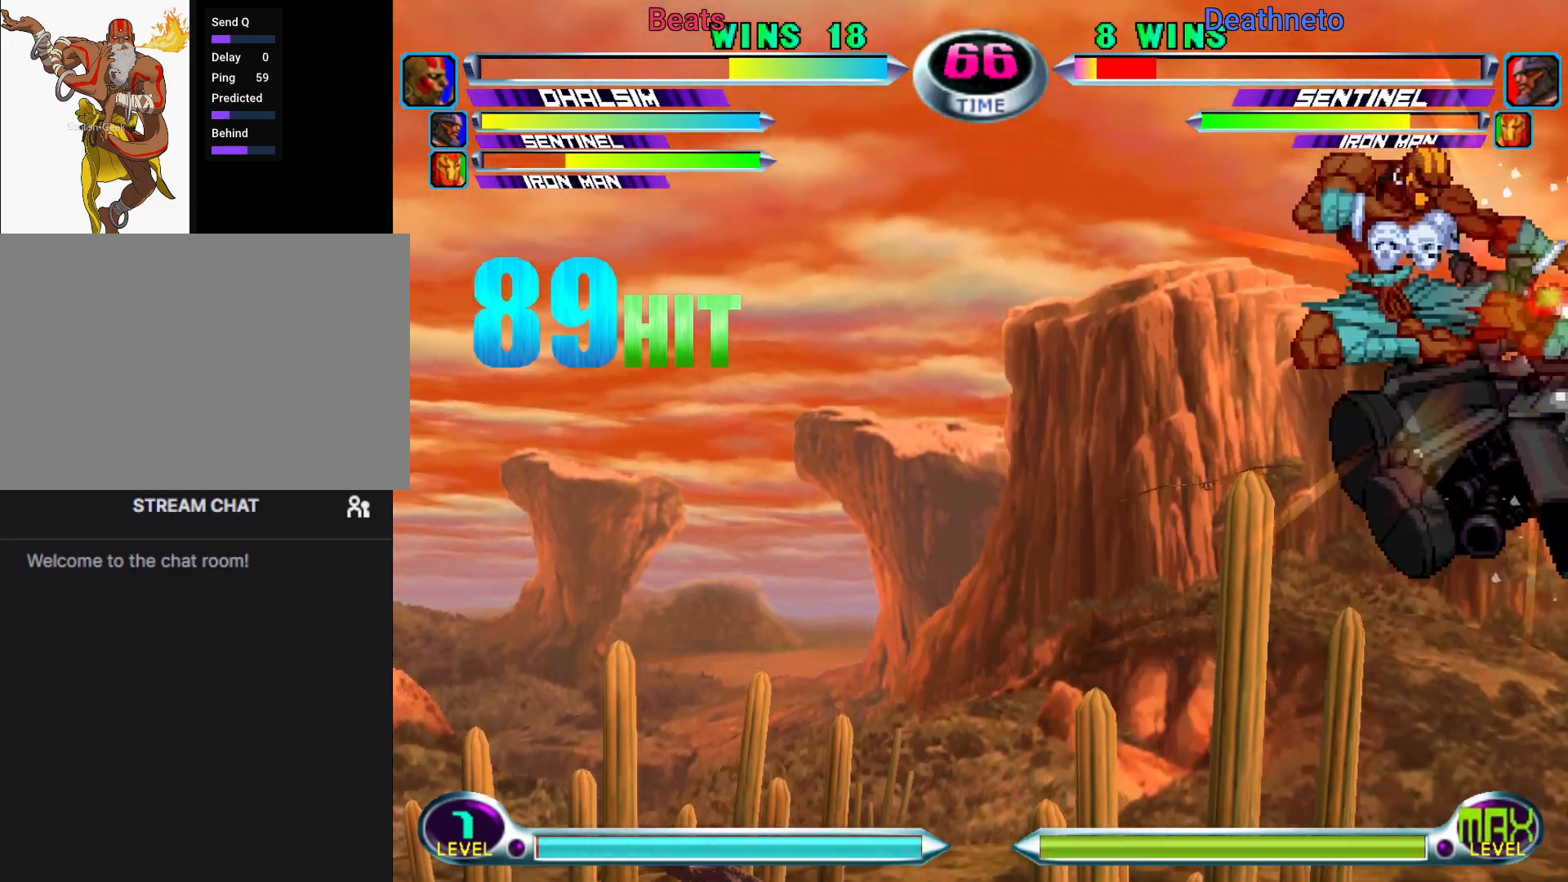
{"dt_ms": 500, "buttons": [], "left_stick": "center", "events": [[100, "CROSS", "down"], [167, "CROSS", "up"], [333, "CROSS", "down"], [417, "CROSS", "up"]]}
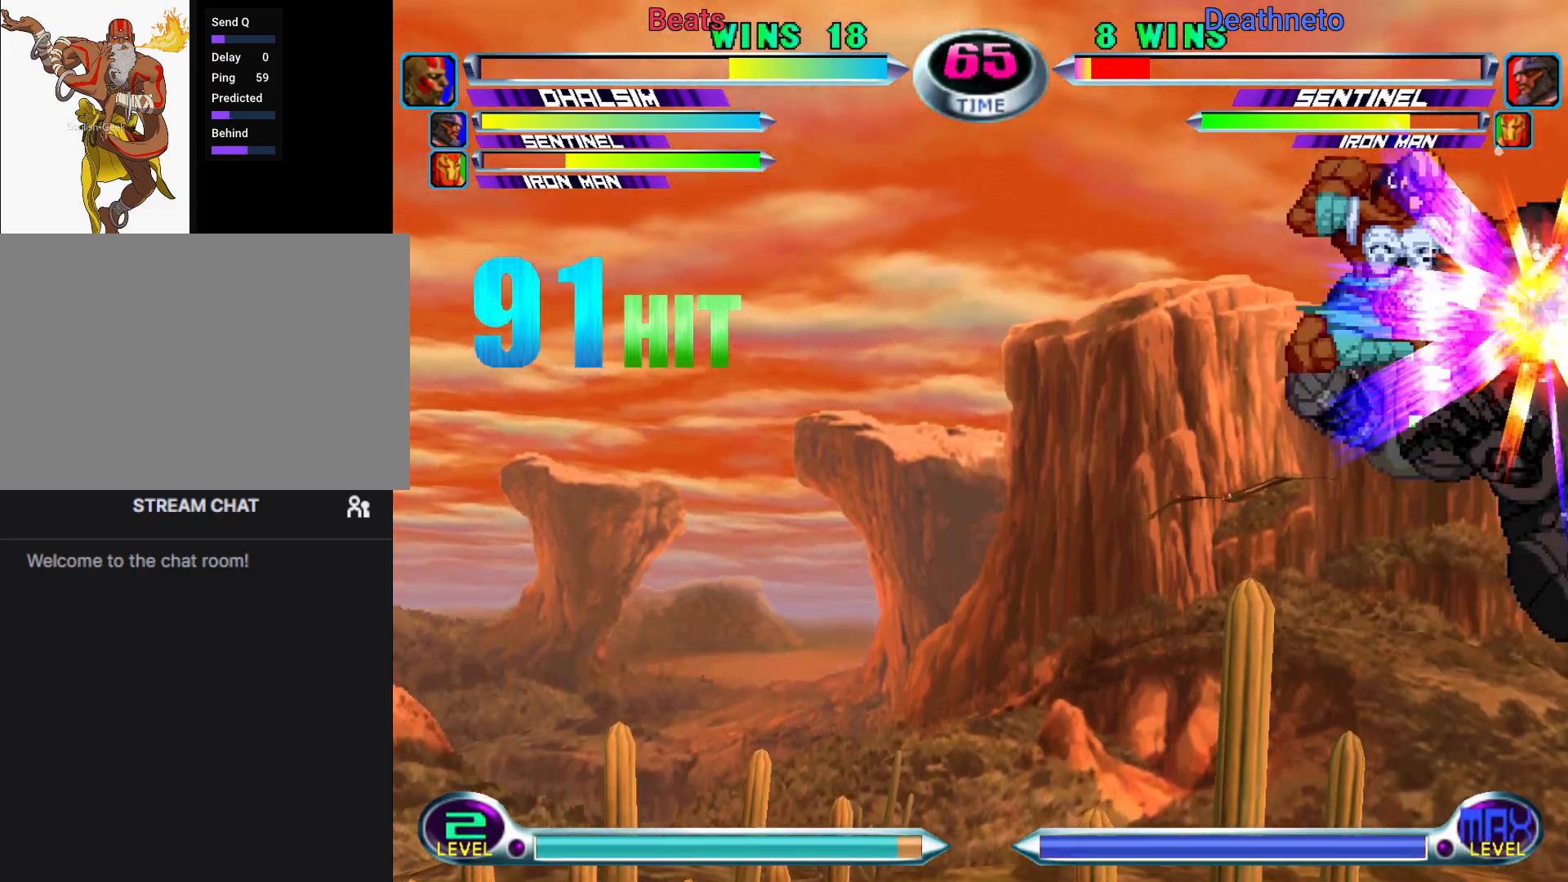
{"dt_ms": 500, "buttons": [], "left_stick": "center", "events": [[67, "CIRCLE", "down"], [100, "CIRCLE", "up"], [183, "CIRCLE", "down"], [300, "CIRCLE", "up"]]}
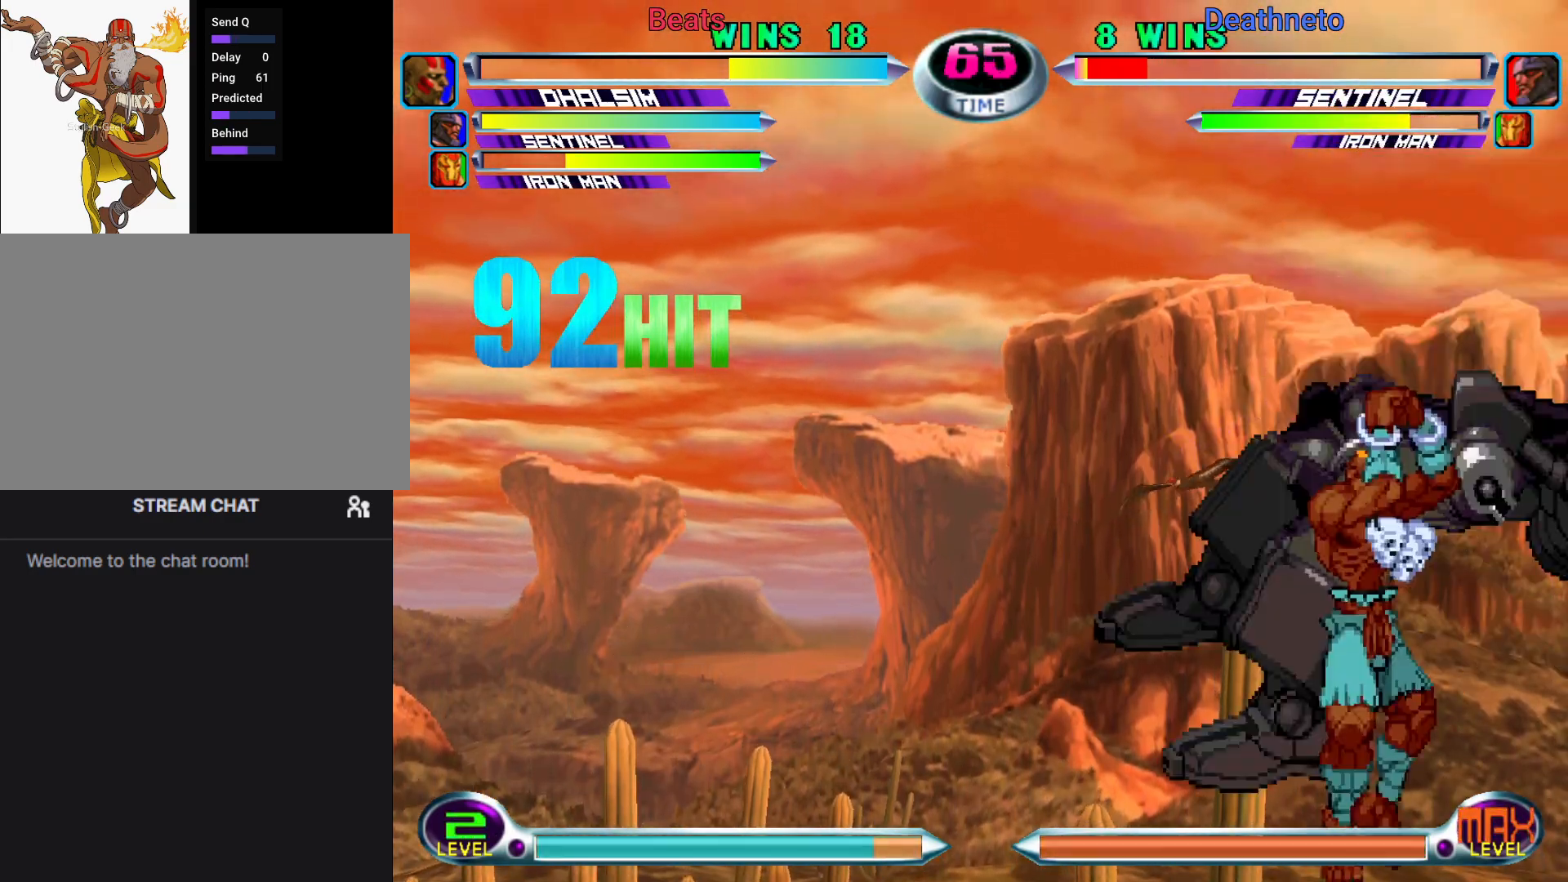
{"dt_ms": 500, "buttons": [], "left_stick": "center", "events": [[100, "CIRCLE", "down"], [150, "CIRCLE", "up"]]}
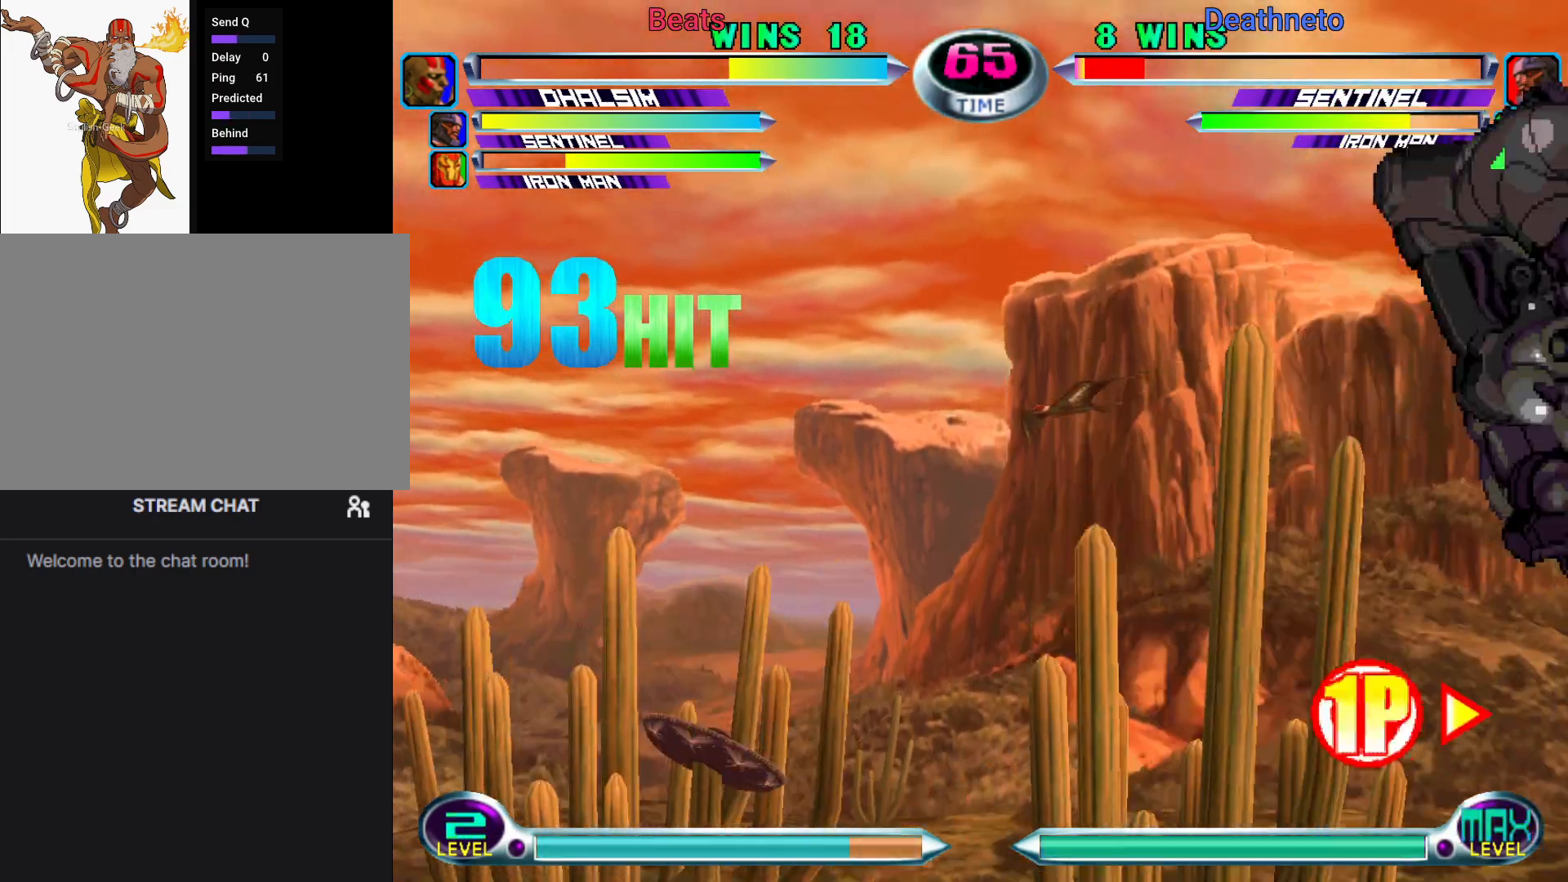
{"dt_ms": 500, "buttons": [], "left_stick": "down", "events": [[50, "CIRCLE", "down"], [133, "CIRCLE", "up"], [433, "left_stick", "down"]]}
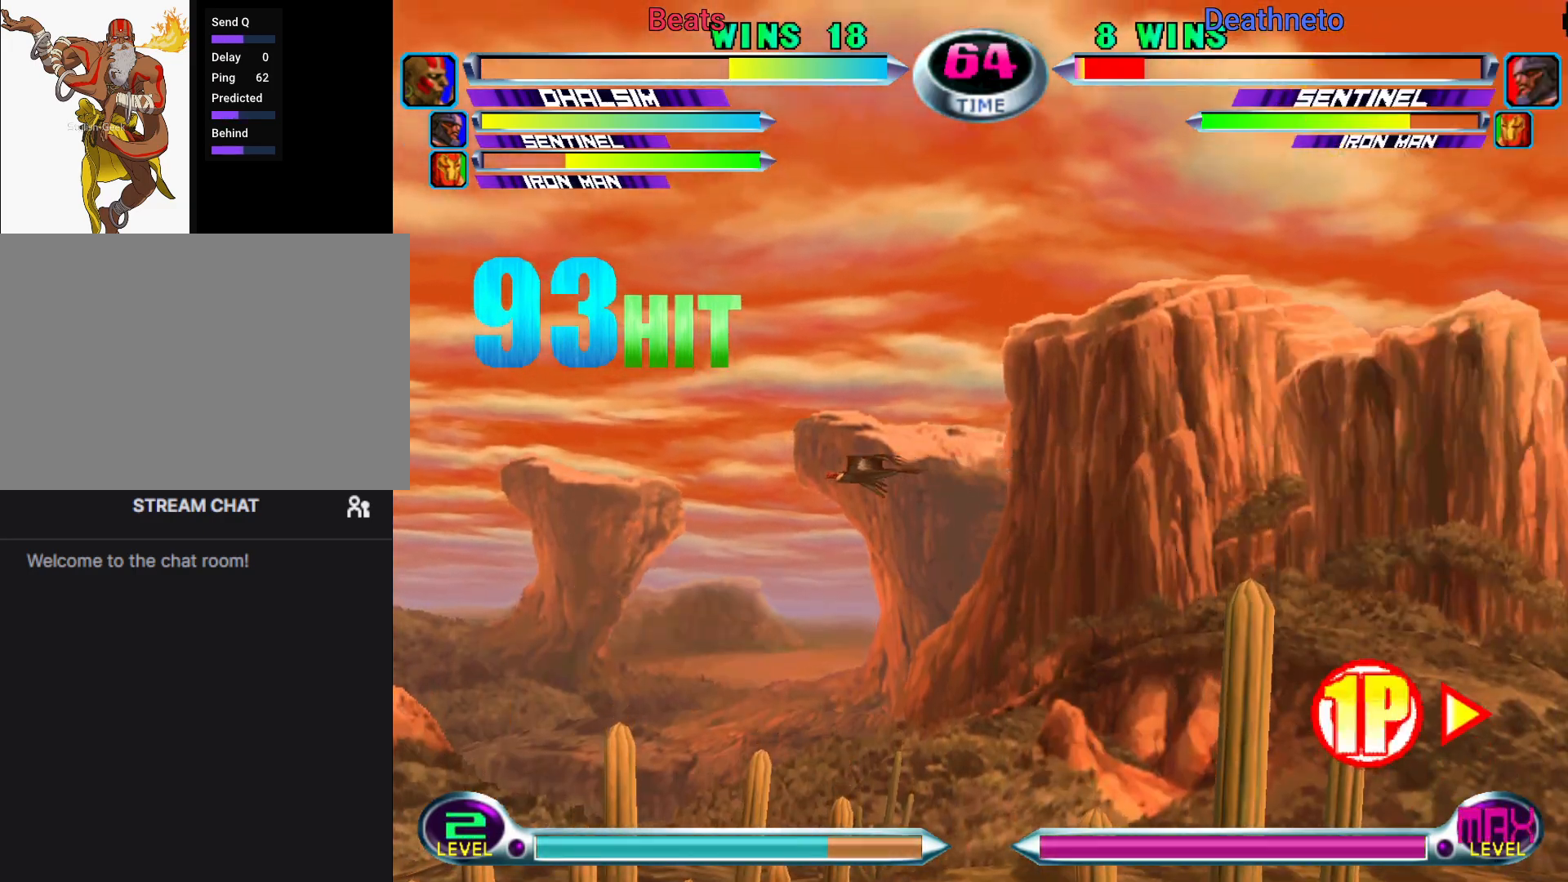
{"dt_ms": 500, "buttons": [], "left_stick": "center", "events": [[67, "left_stick", "up"], [183, "left_stick", "center"], [233, "CIRCLE", "down"], [300, "CIRCLE", "up"]]}
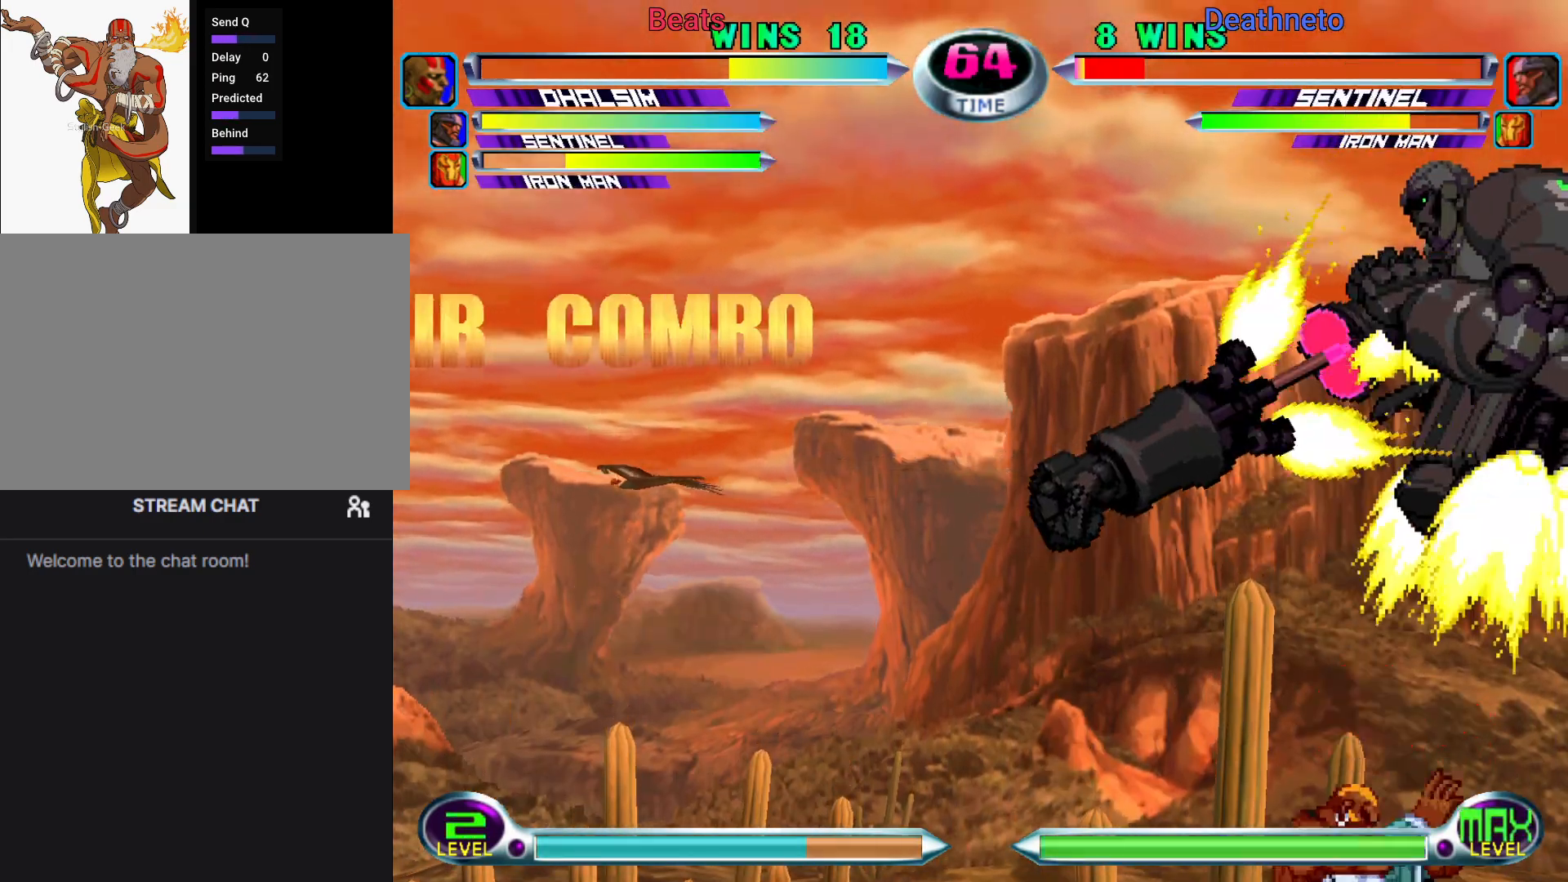
{"dt_ms": 500, "buttons": [], "left_stick": "center", "events": [[400, "SQUARE", "down"], [450, "SQUARE", "up"]]}
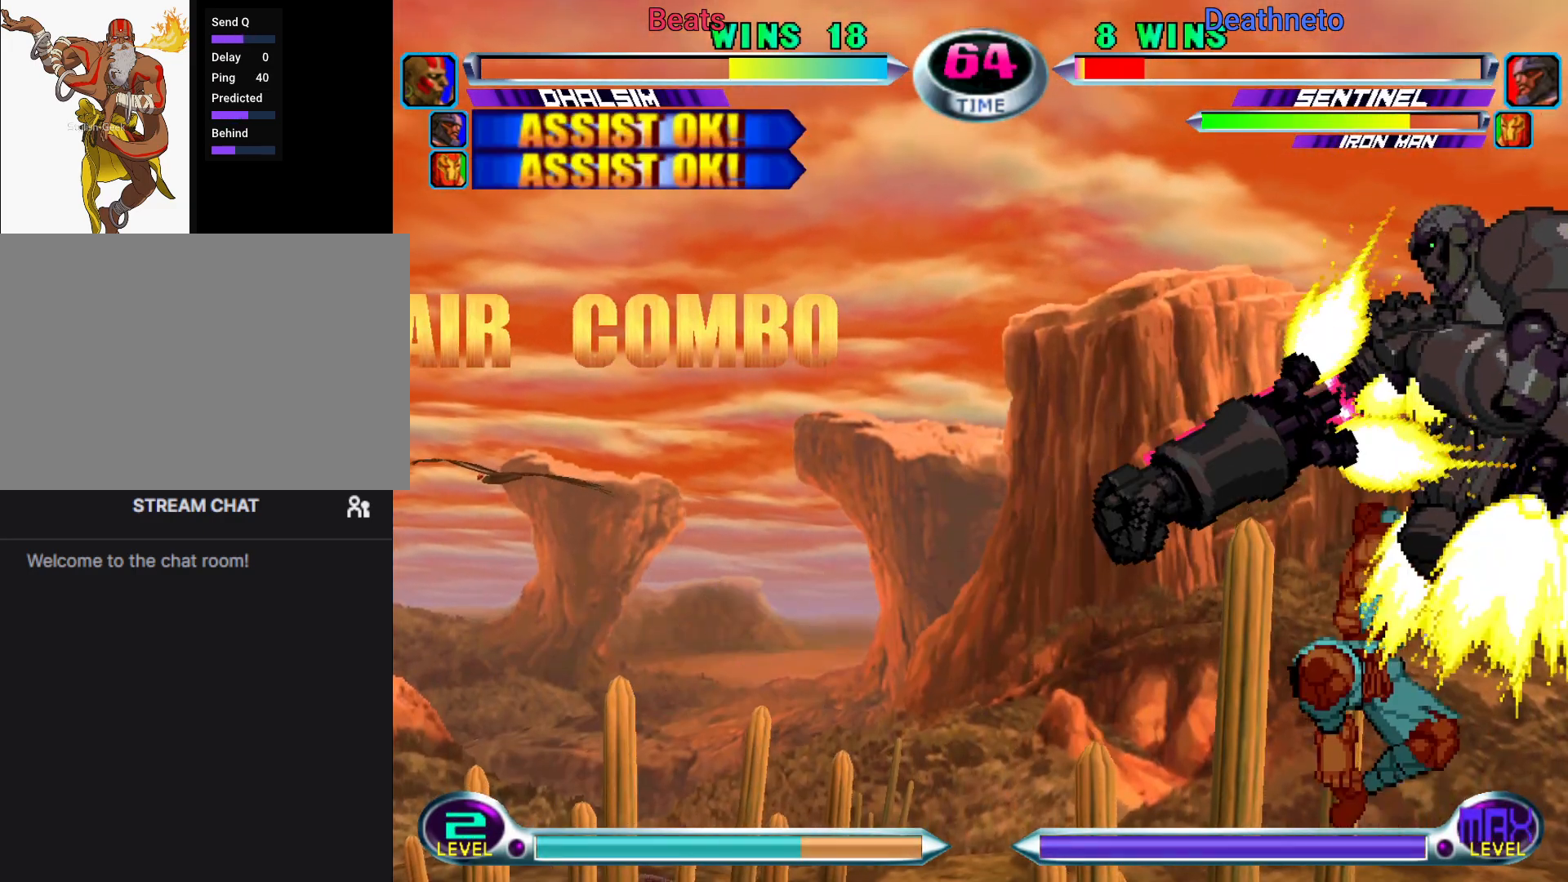
{"dt_ms": 500, "buttons": ["CROSS"], "left_stick": "center"}